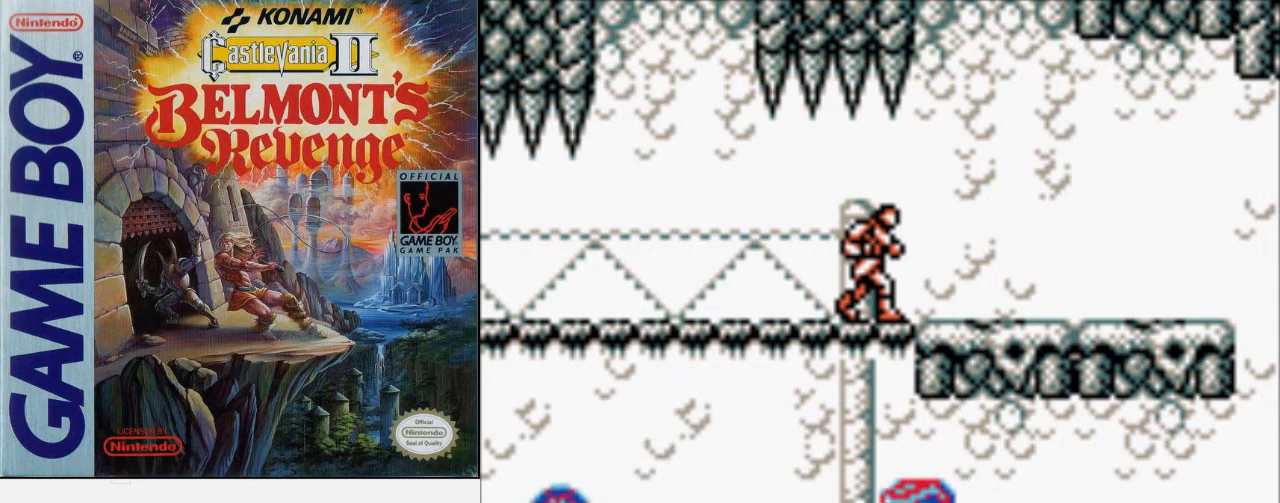
Gameplay with a controller (Nintendo layout); each line is a JSON object with the inputs held at the frame after it. "events" lists button and stick changes between this image and that frame as [ms after this image, input, new state], when the widget could be followed in between. Not read: L3 R3.
{"buttons": ["DPAD_LEFT"], "events": [[33, "DPAD_LEFT", "down"]]}
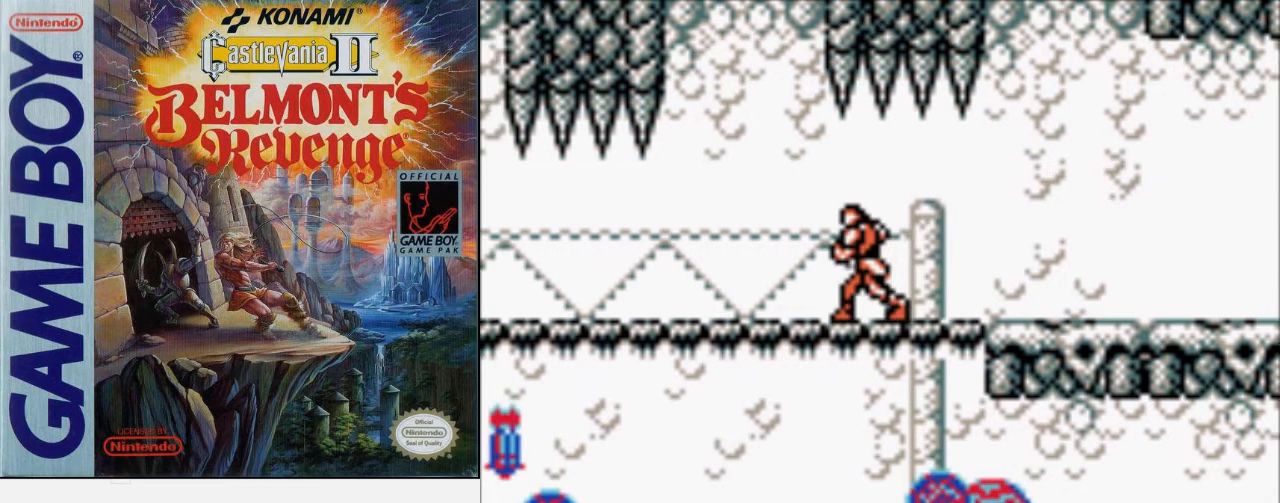
{"buttons": ["DPAD_LEFT"], "events": []}
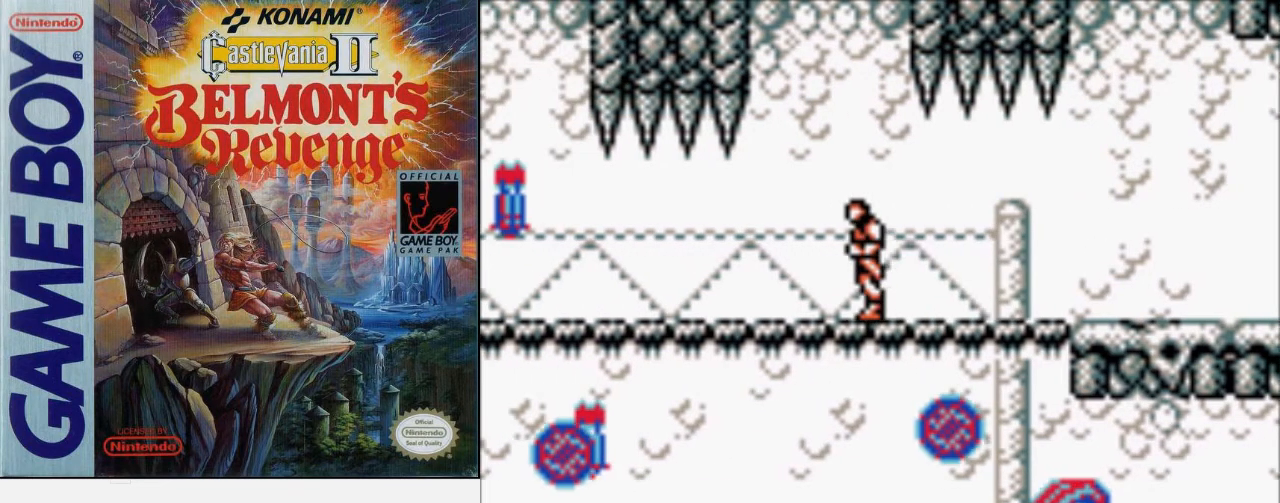
{"buttons": ["DPAD_LEFT"], "events": []}
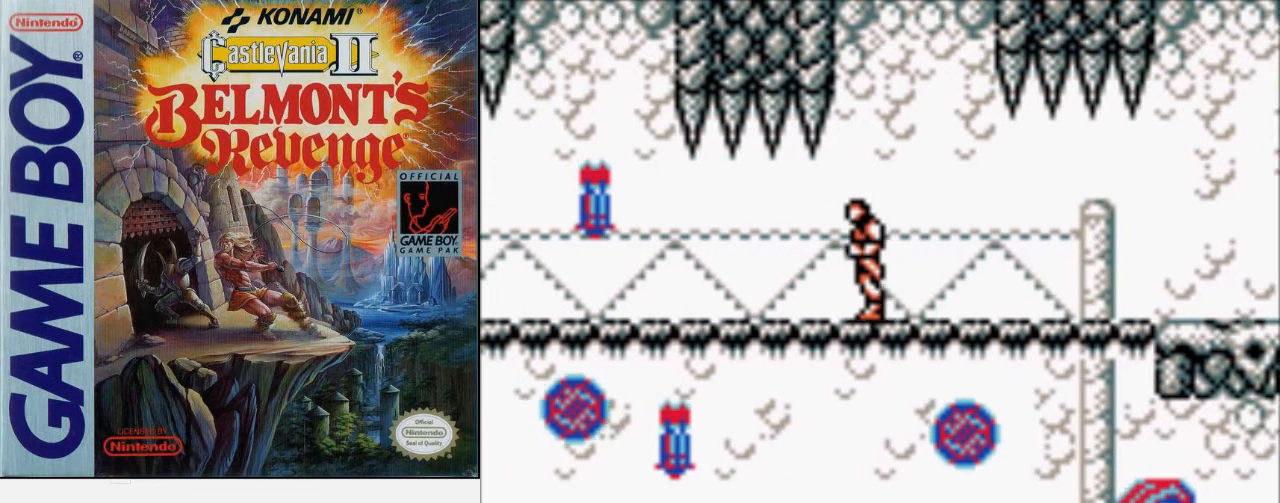
{"buttons": ["DPAD_LEFT"], "events": []}
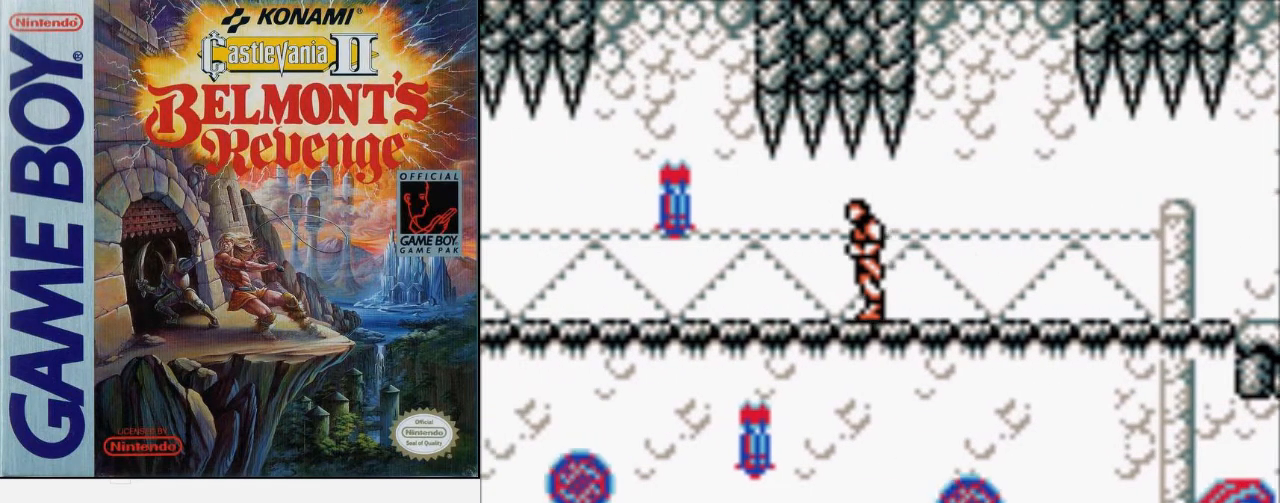
{"buttons": ["DPAD_LEFT"], "events": []}
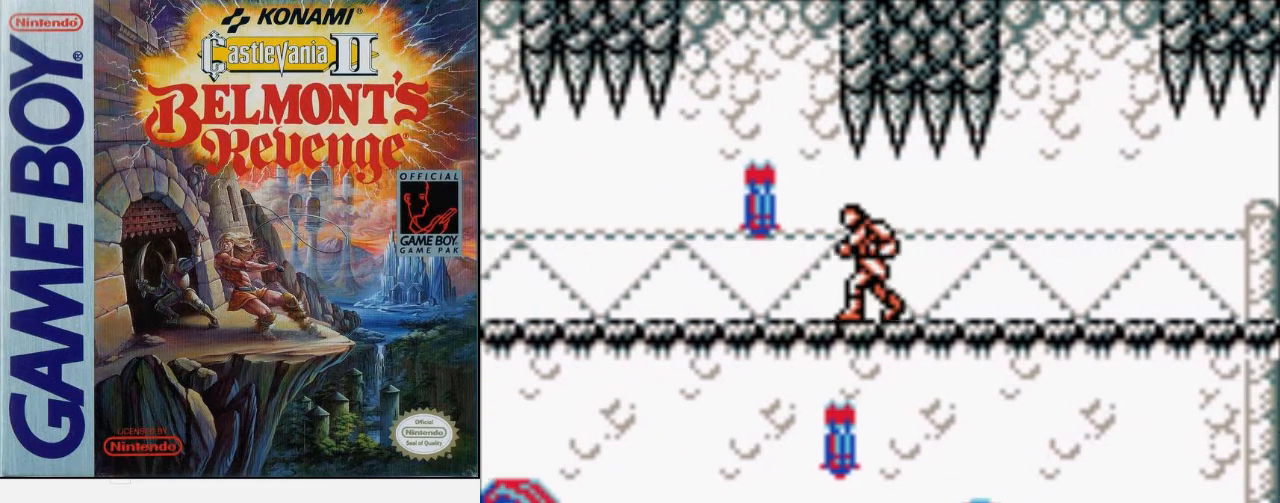
{"buttons": ["A", "B", "DPAD_LEFT"], "events": [[367, "A", "down"], [467, "B", "down"]]}
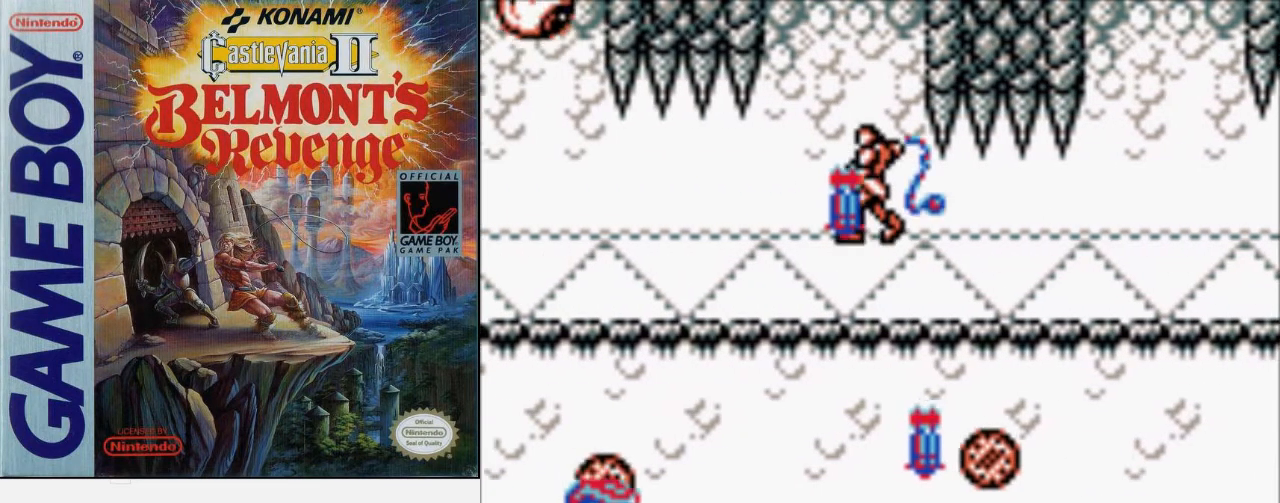
{"buttons": ["DPAD_LEFT"], "events": [[67, "A", "up"], [267, "B", "up"]]}
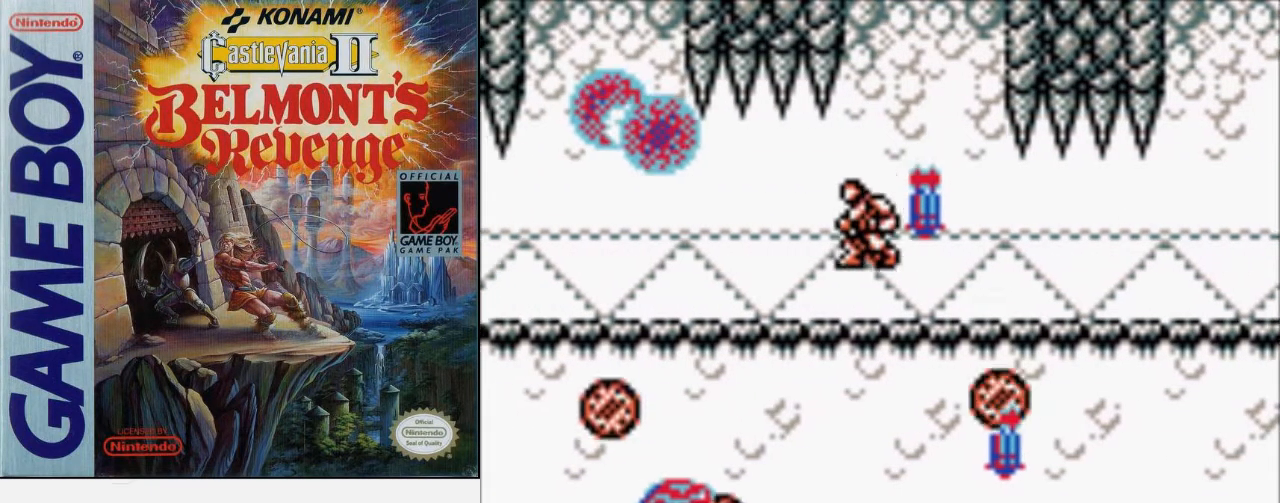
{"buttons": ["DPAD_LEFT"], "events": []}
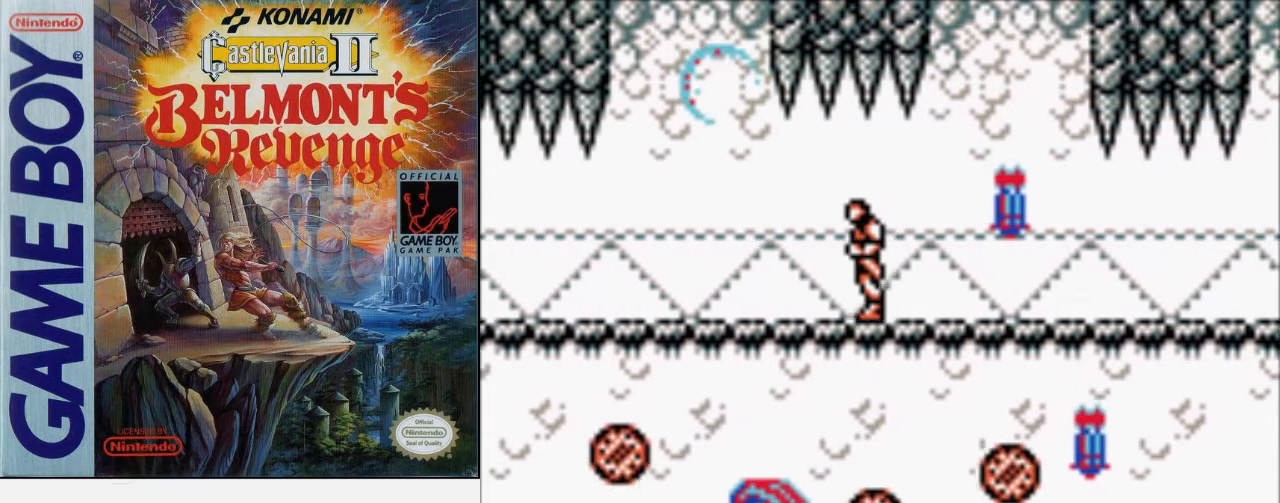
{"buttons": ["DPAD_LEFT"], "events": []}
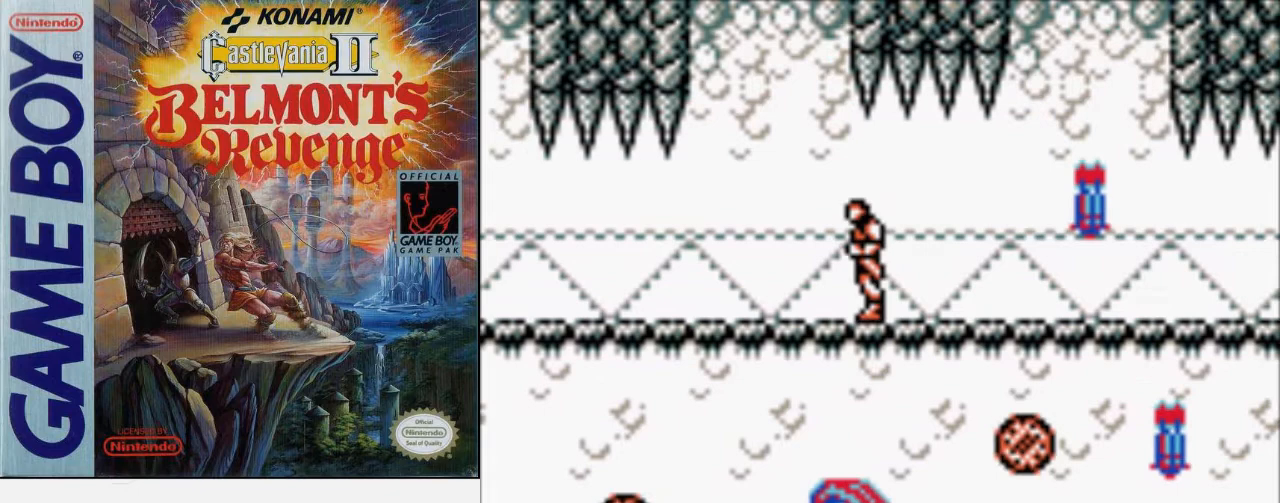
{"buttons": ["B", "DPAD_LEFT"], "events": [[133, "A", "down"], [233, "B", "down"], [300, "A", "up"]]}
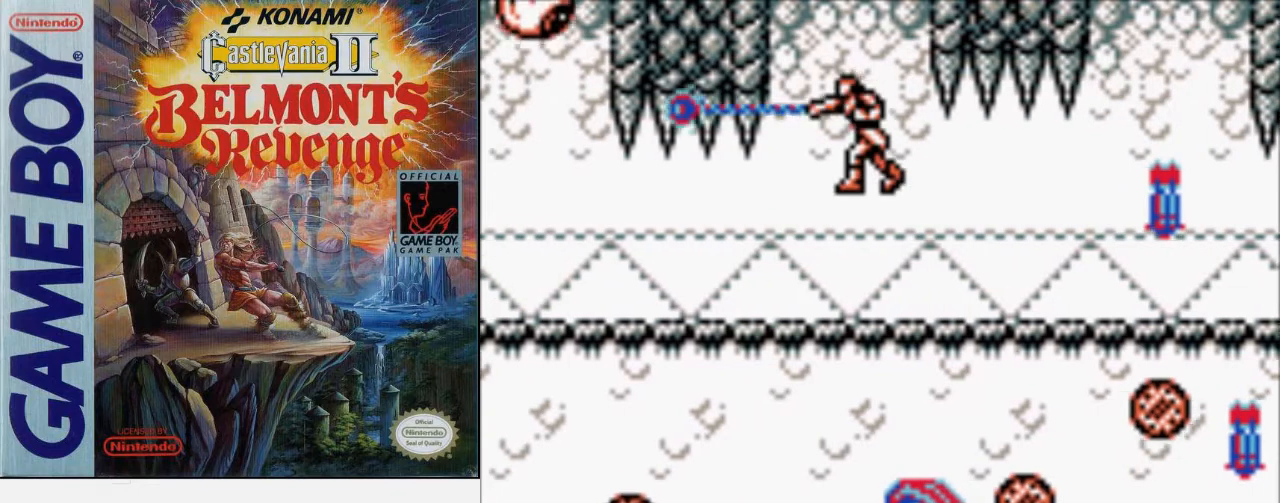
{"buttons": ["DPAD_LEFT"], "events": [[33, "B", "up"]]}
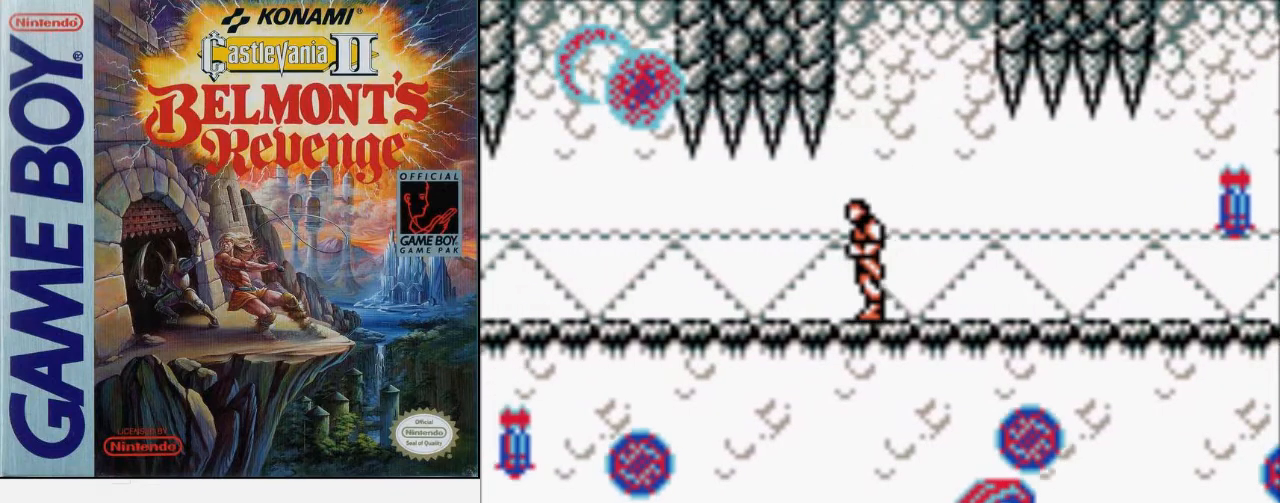
{"buttons": ["DPAD_LEFT"], "events": []}
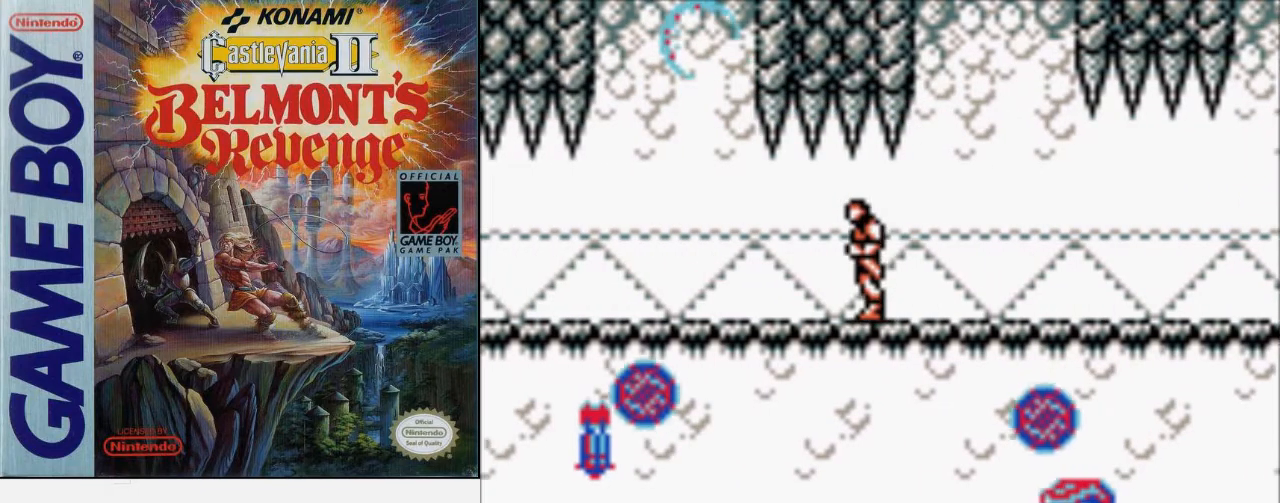
{"buttons": ["DPAD_LEFT"], "events": []}
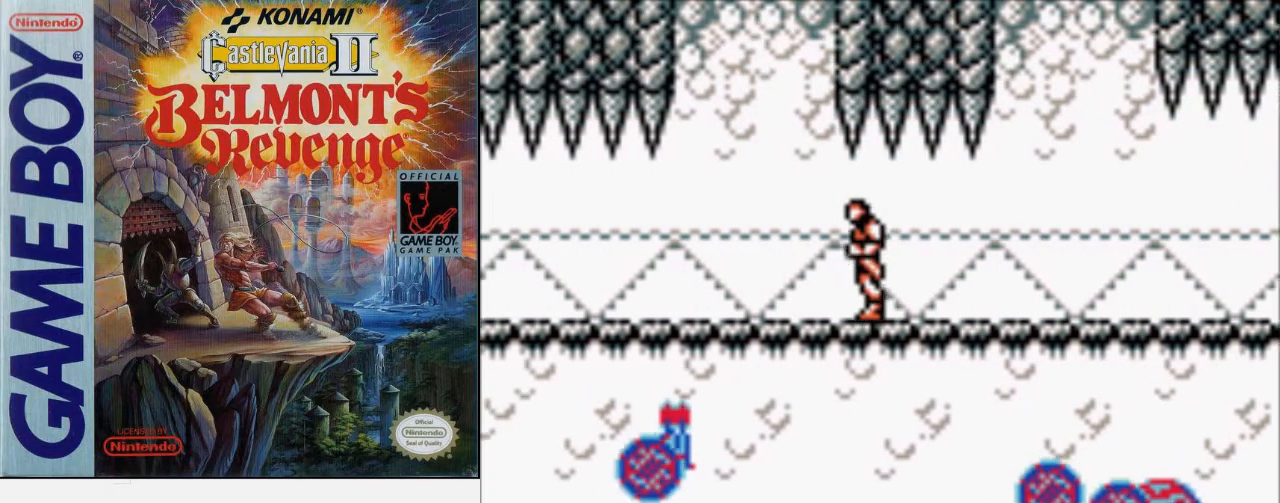
{"buttons": ["DPAD_LEFT"], "events": []}
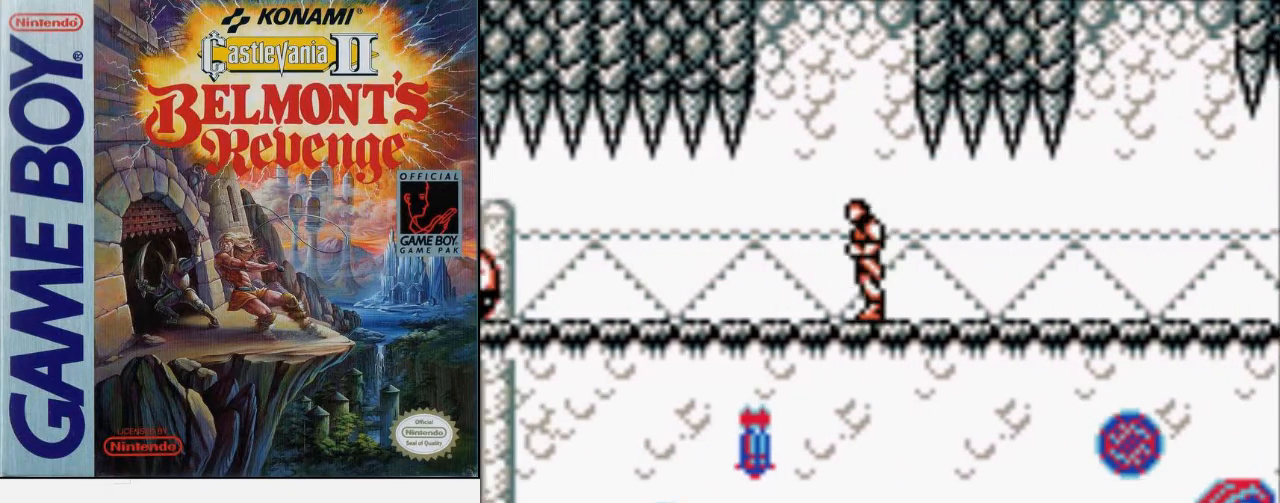
{"buttons": ["DPAD_LEFT"], "events": []}
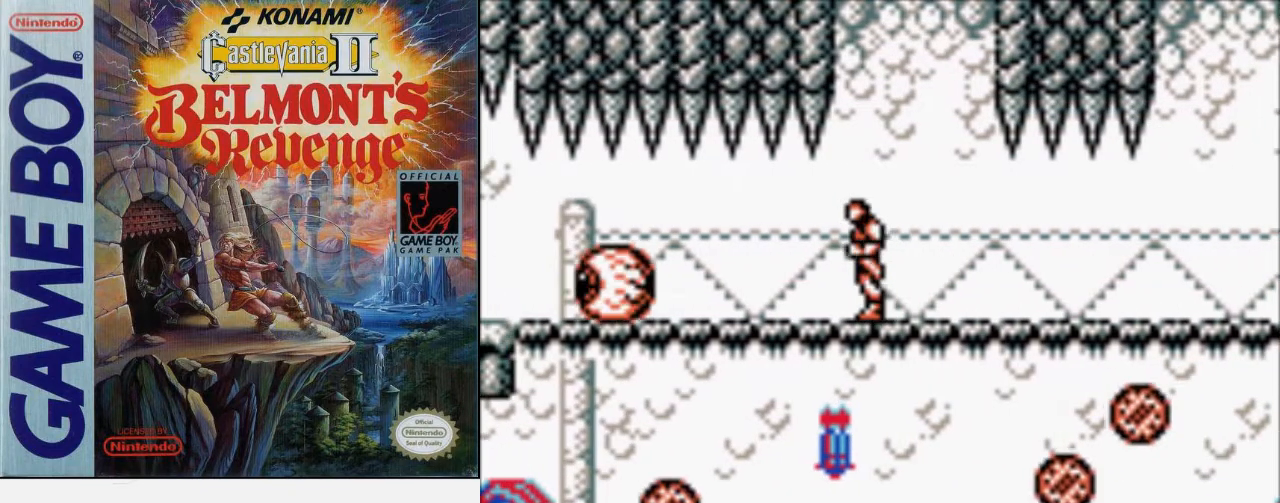
{"buttons": [], "events": [[500, "DPAD_LEFT", "up"]]}
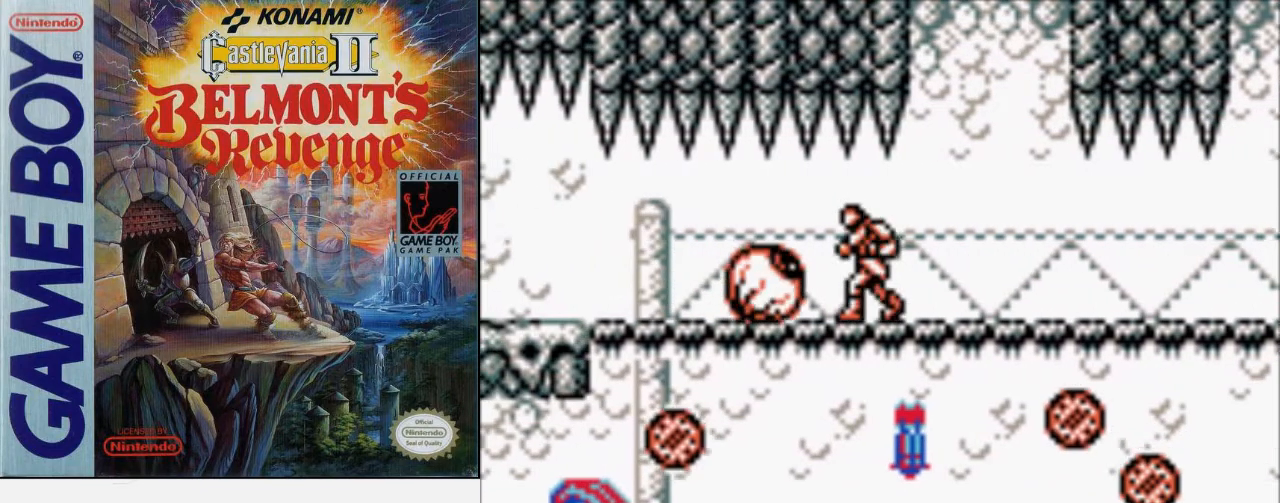
{"buttons": [], "events": [[33, "DPAD_RIGHT", "down"], [167, "DPAD_RIGHT", "up"]]}
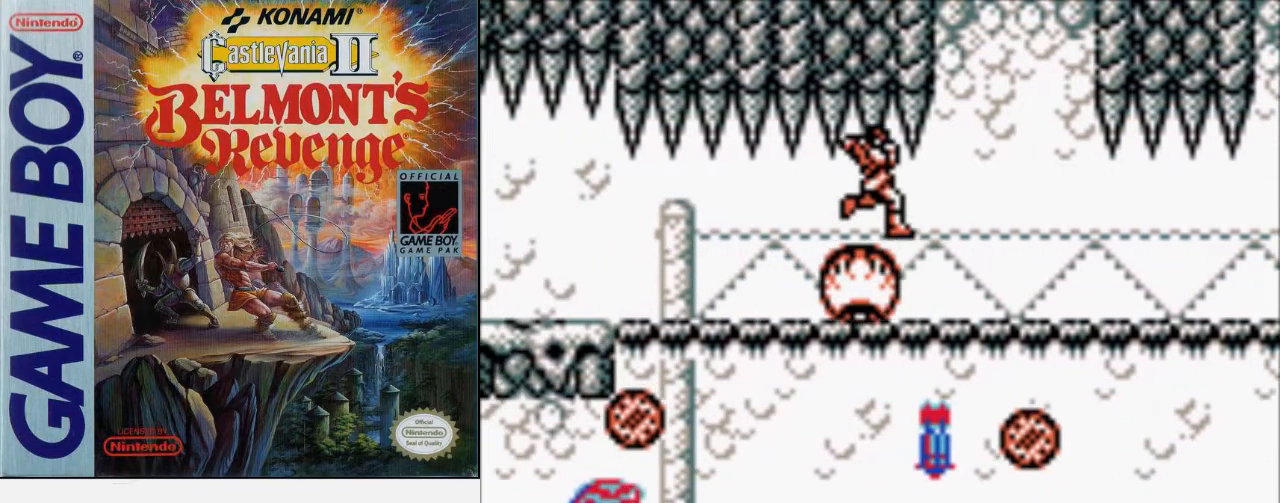
{"buttons": ["DPAD_LEFT"], "events": [[100, "DPAD_LEFT", "down"]]}
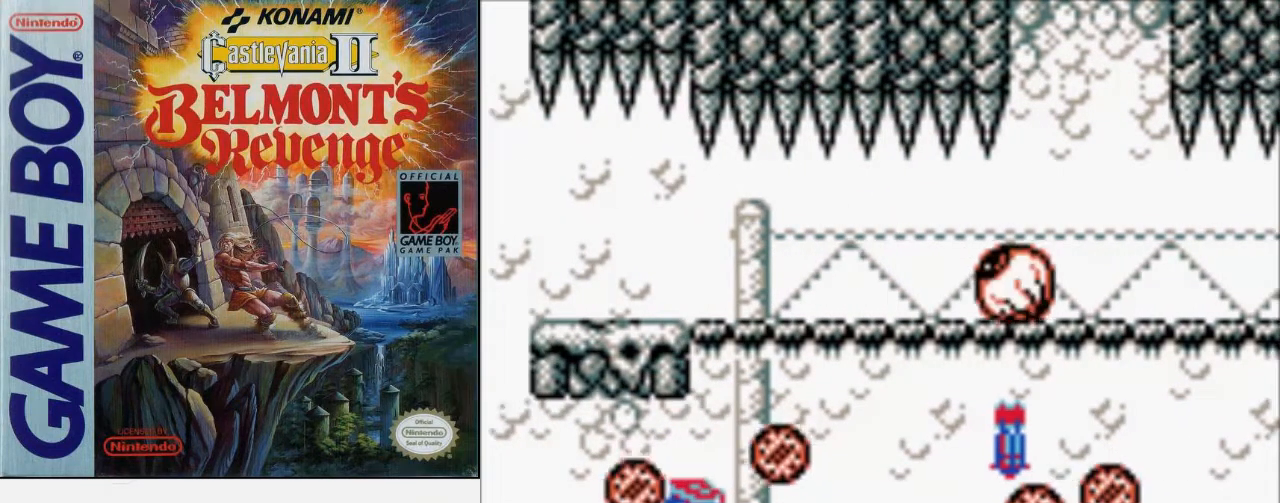
{"buttons": ["DPAD_LEFT"], "events": []}
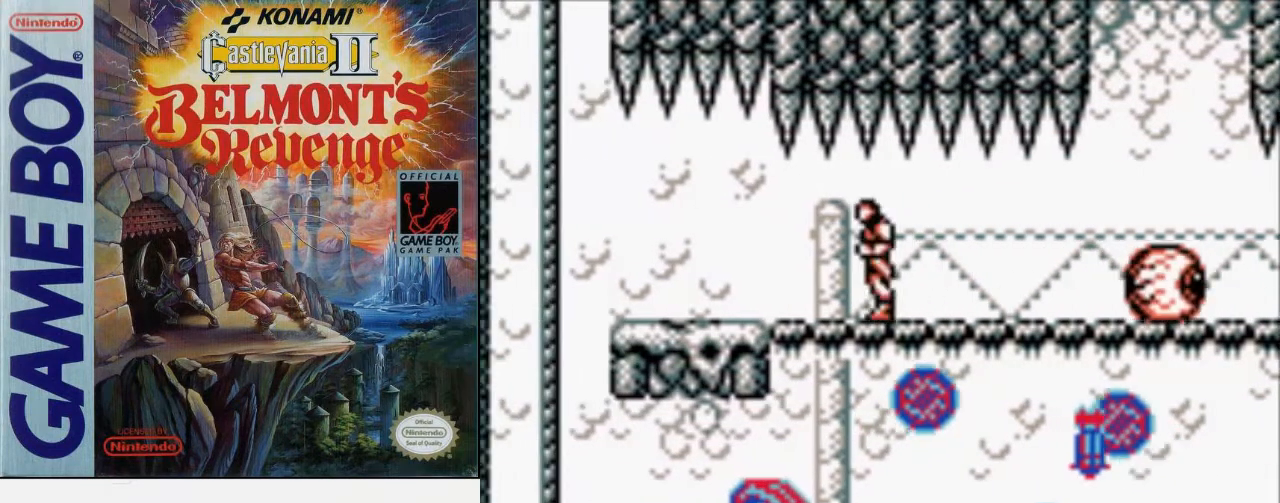
{"buttons": ["DPAD_LEFT"], "events": []}
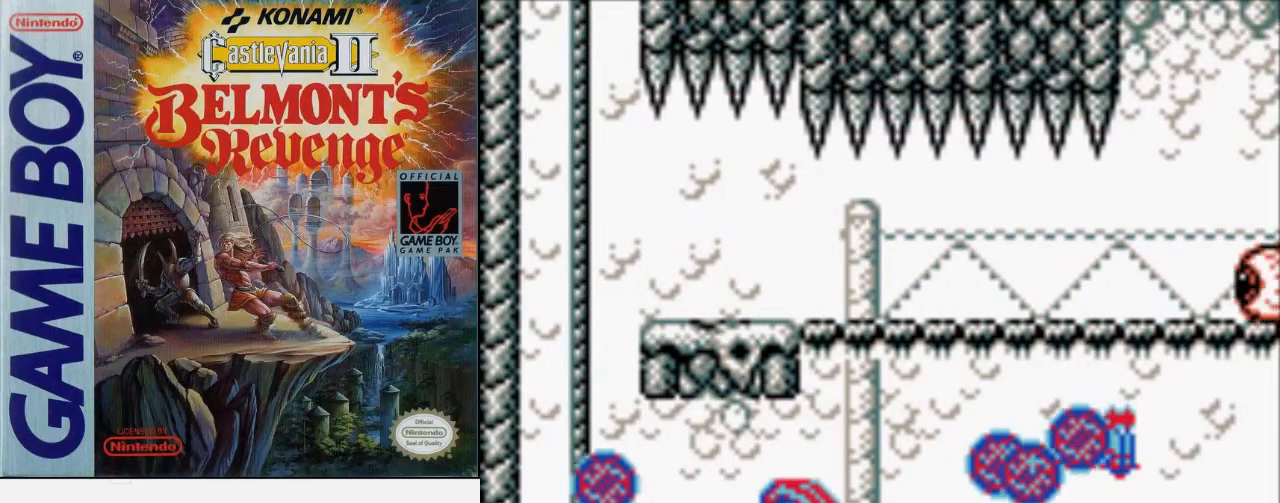
{"buttons": ["DPAD_LEFT"], "events": []}
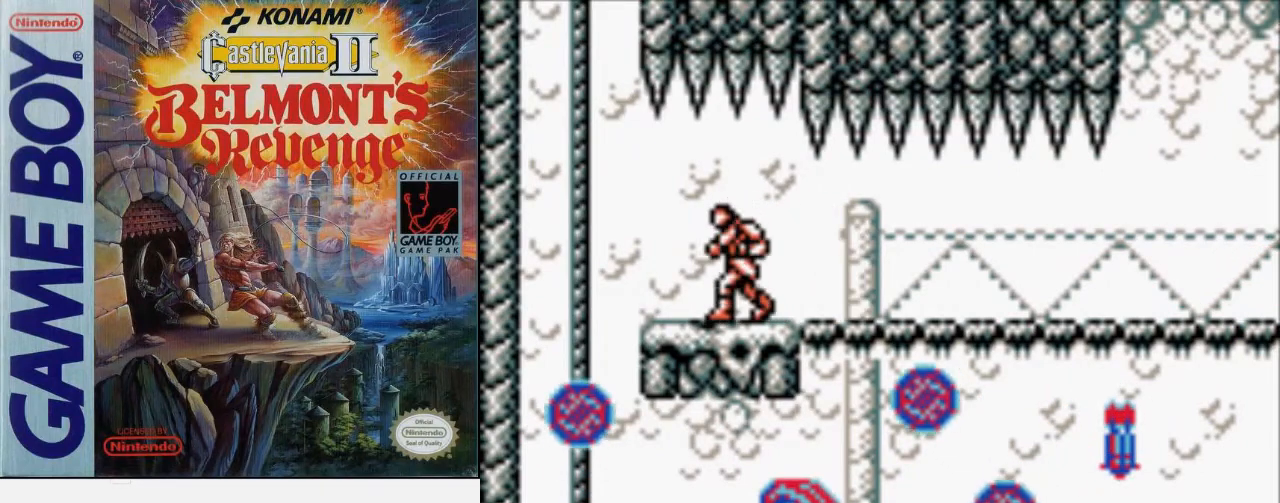
{"buttons": ["DPAD_LEFT"], "events": []}